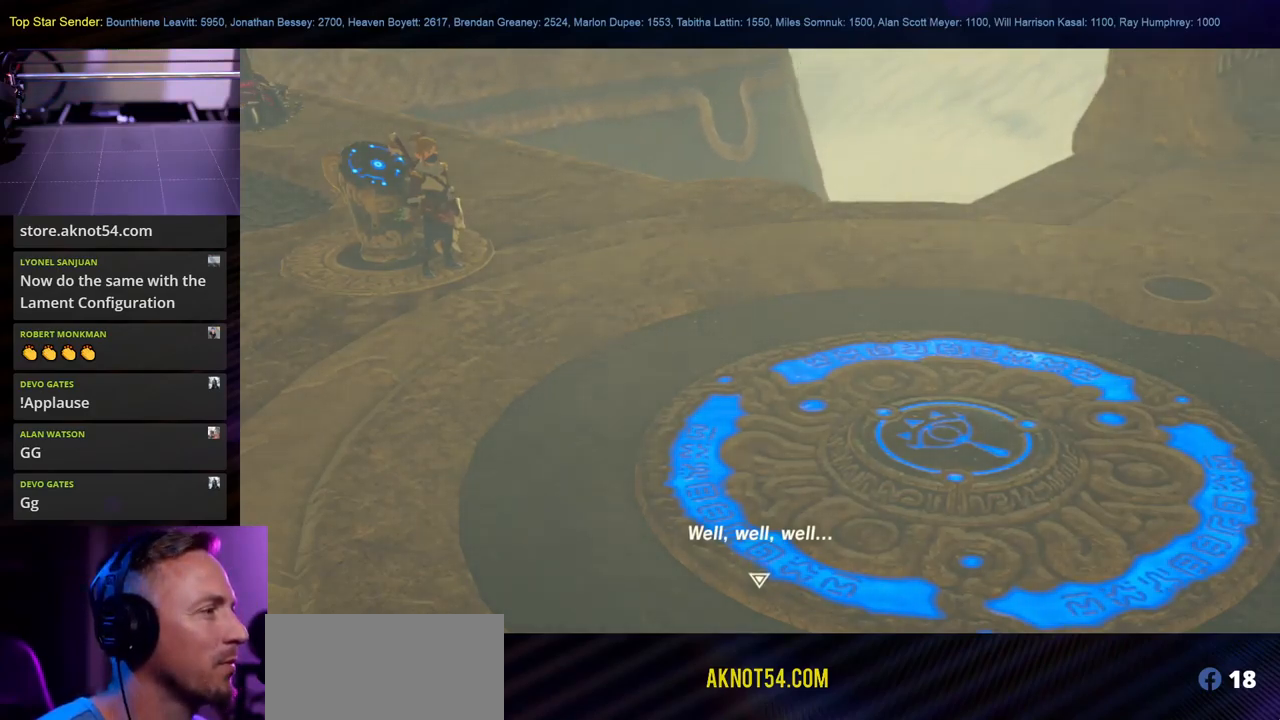
Gameplay with a controller (Nintendo layout); each line is a JSON object with the inputs held at the frame after it. "events" lists button and stick changes between this image and that frame as [ms after this image, input, new state], when the widget could be followed in between. Not read: L2 L3 R1 R2 R3.
{"buttons": [], "left_stick": "center", "right_stick": "up-left", "events": [[200, "right_stick", "left"], [350, "right_stick", "up-left"]]}
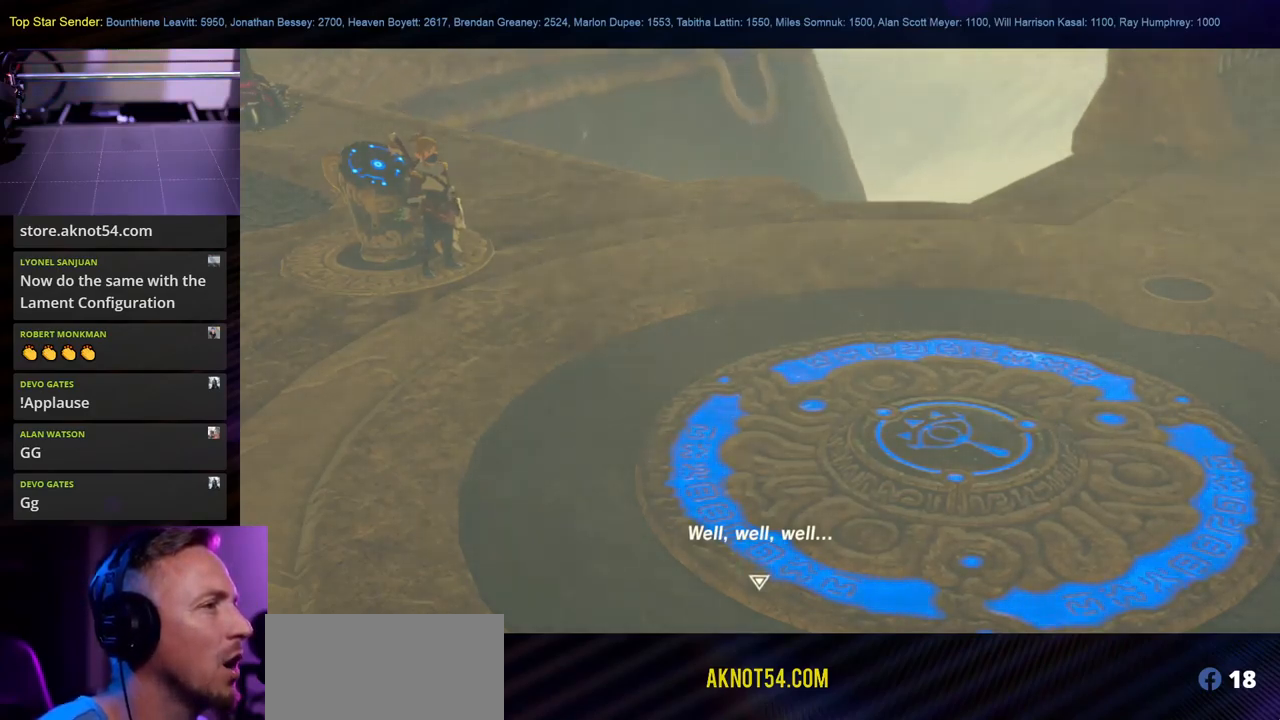
{"buttons": ["B"], "left_stick": "center", "right_stick": "center", "events": [[134, "right_stick", "center"], [184, "left_stick", "up-left"], [300, "left_stick", "center"], [434, "B", "down"]]}
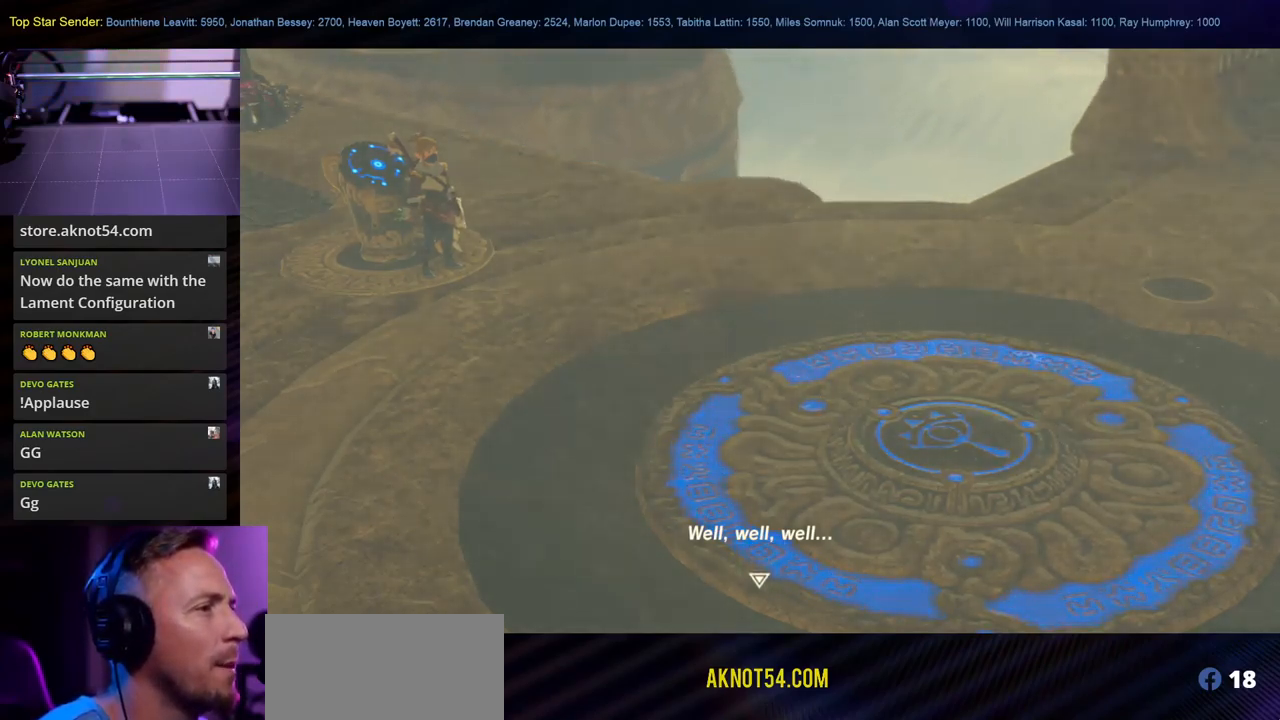
{"buttons": [], "left_stick": "center", "right_stick": "center", "events": [[34, "B", "up"]]}
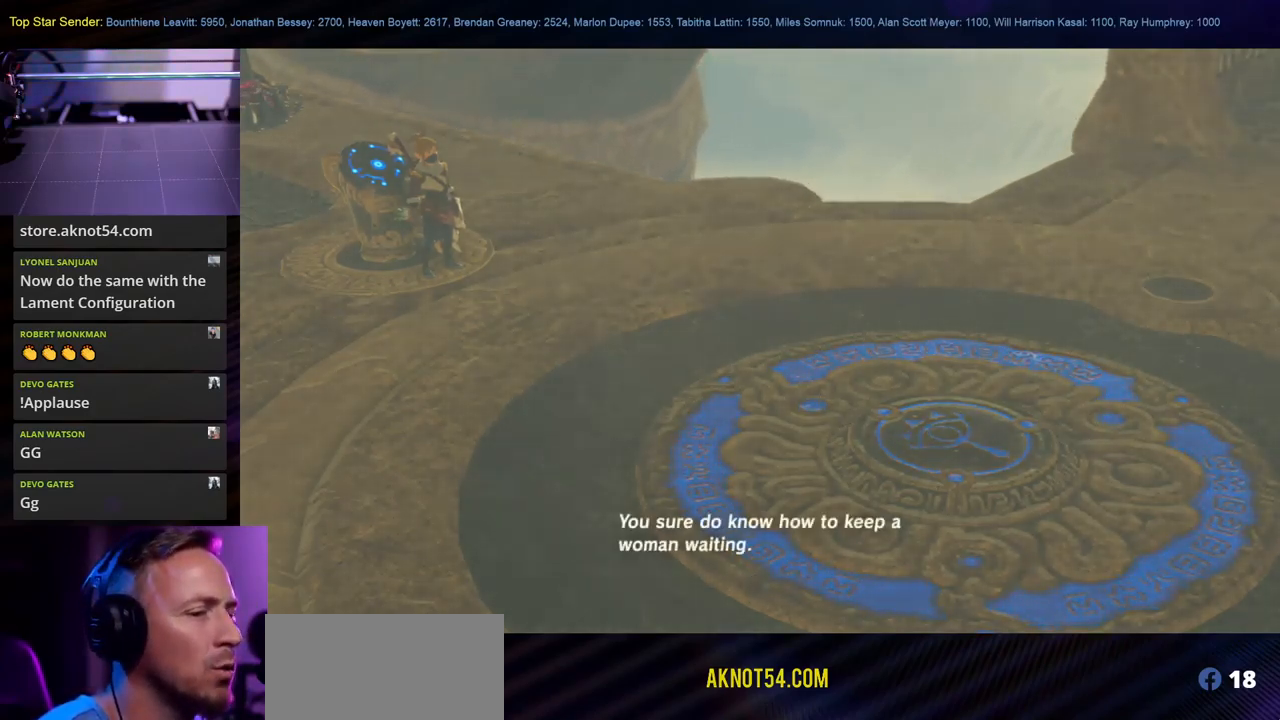
{"buttons": [], "left_stick": "center", "right_stick": "center", "events": []}
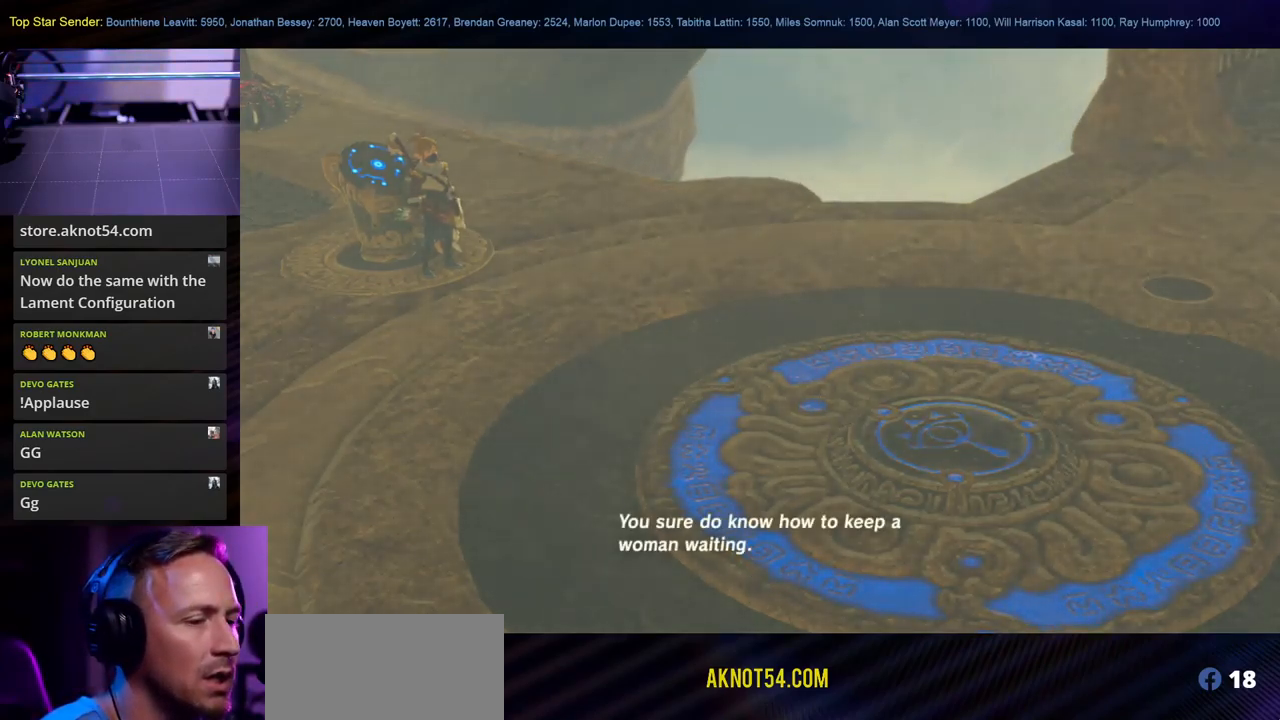
{"buttons": [], "left_stick": "center", "right_stick": "center", "events": []}
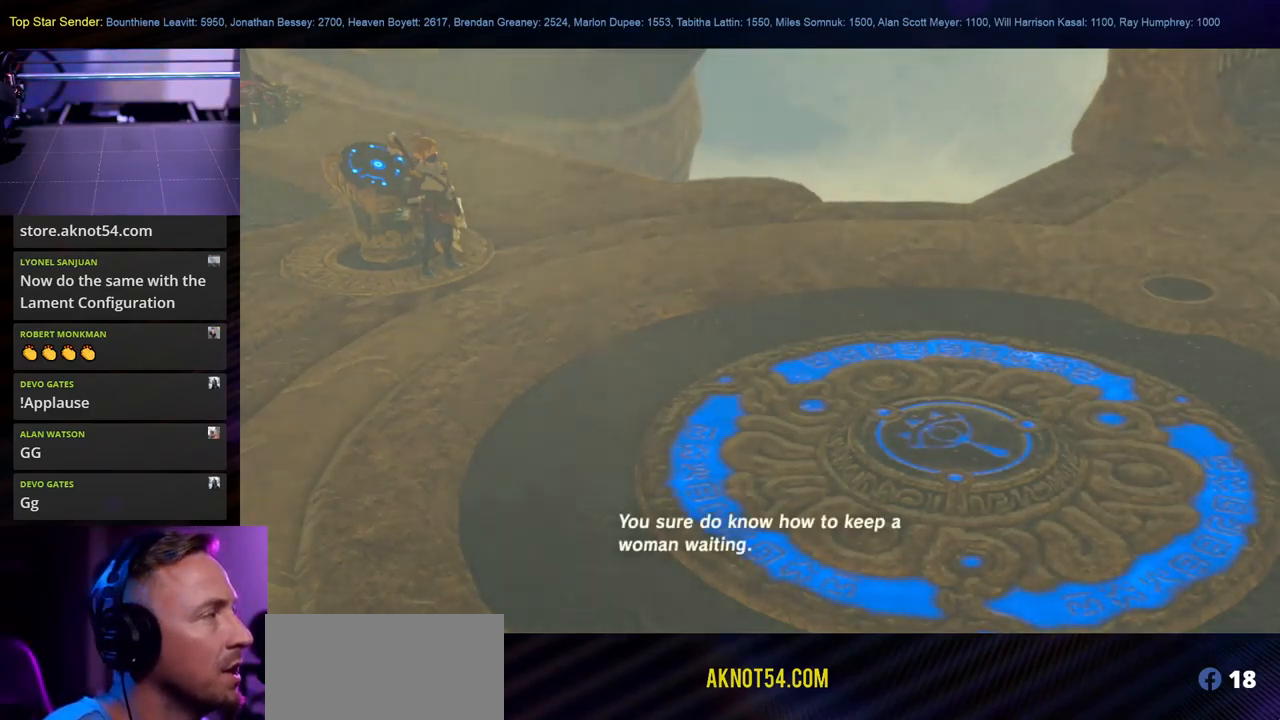
{"buttons": [], "left_stick": "center", "right_stick": "center", "events": []}
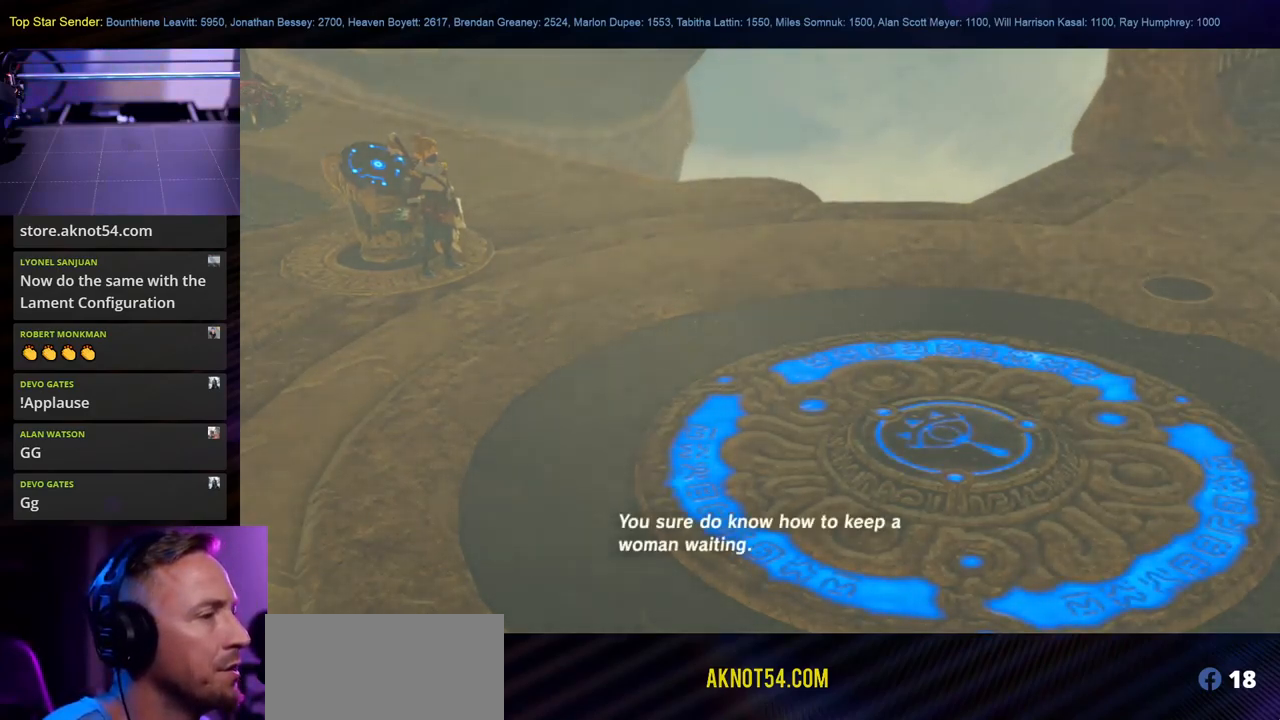
{"buttons": [], "left_stick": "center", "right_stick": "center", "events": []}
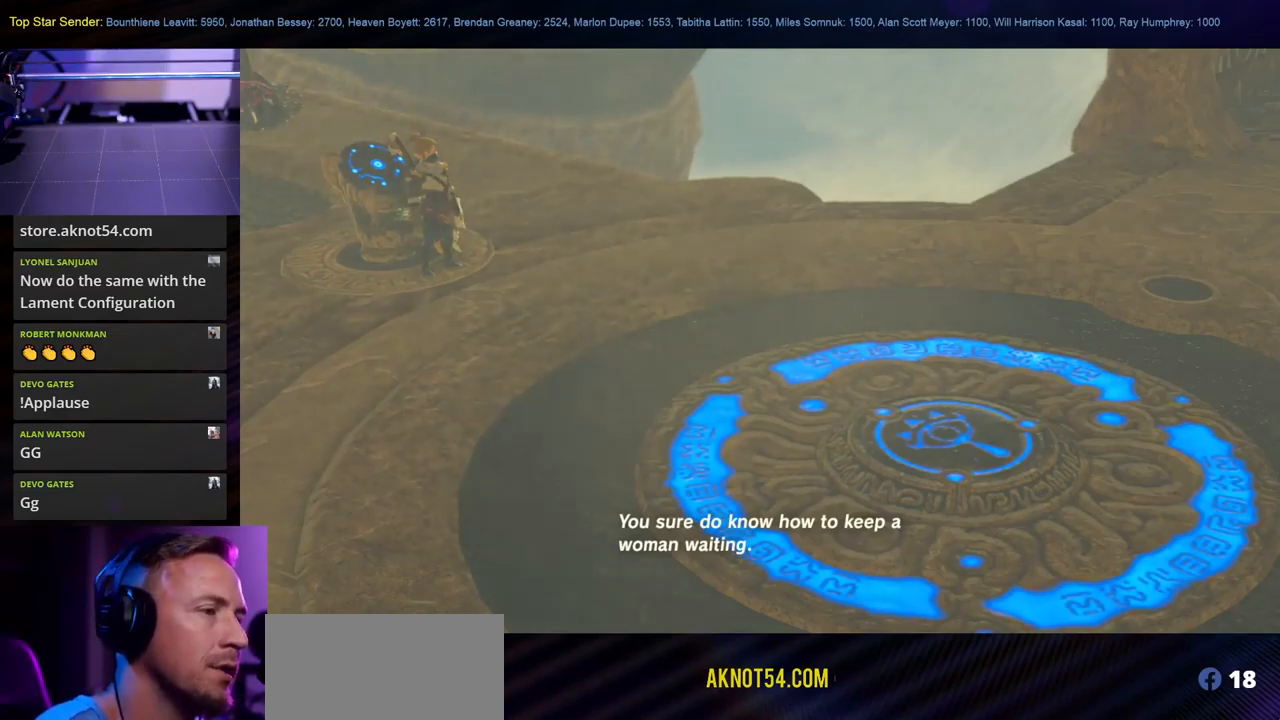
{"buttons": [], "left_stick": "center", "right_stick": "center", "events": [[166, "B", "down"], [283, "B", "up"]]}
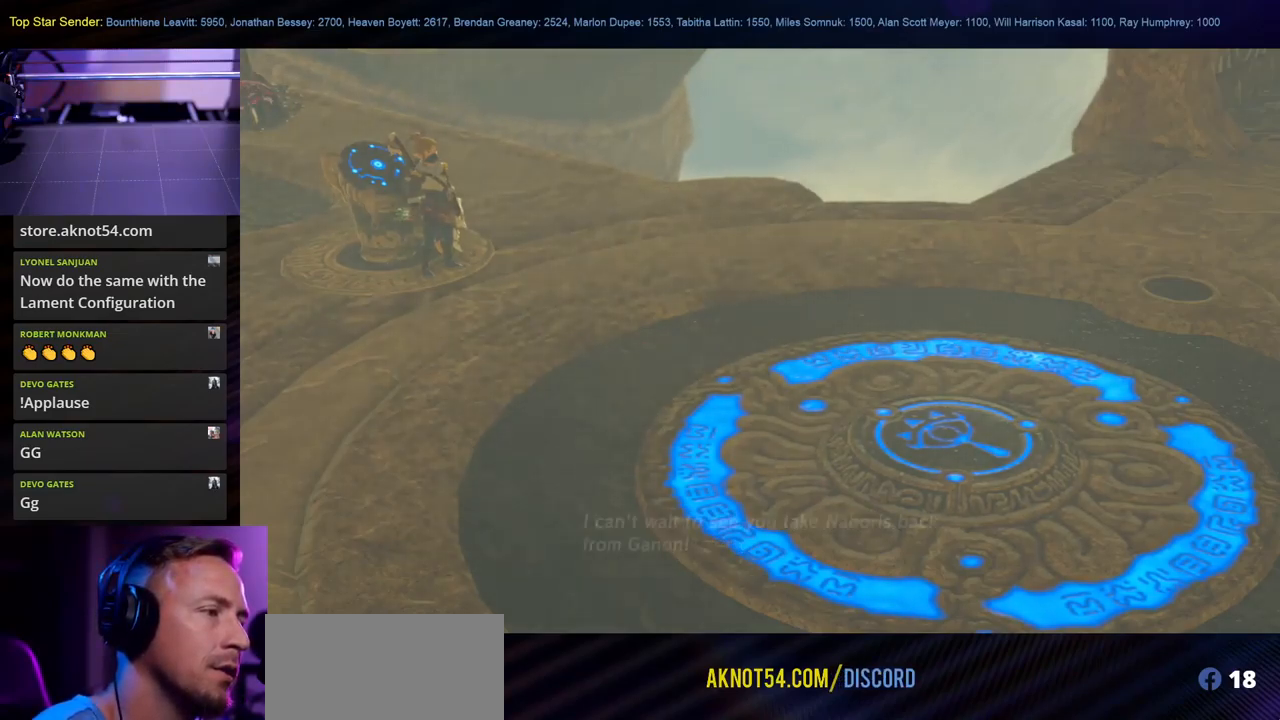
{"buttons": [], "left_stick": "center", "right_stick": "center", "events": []}
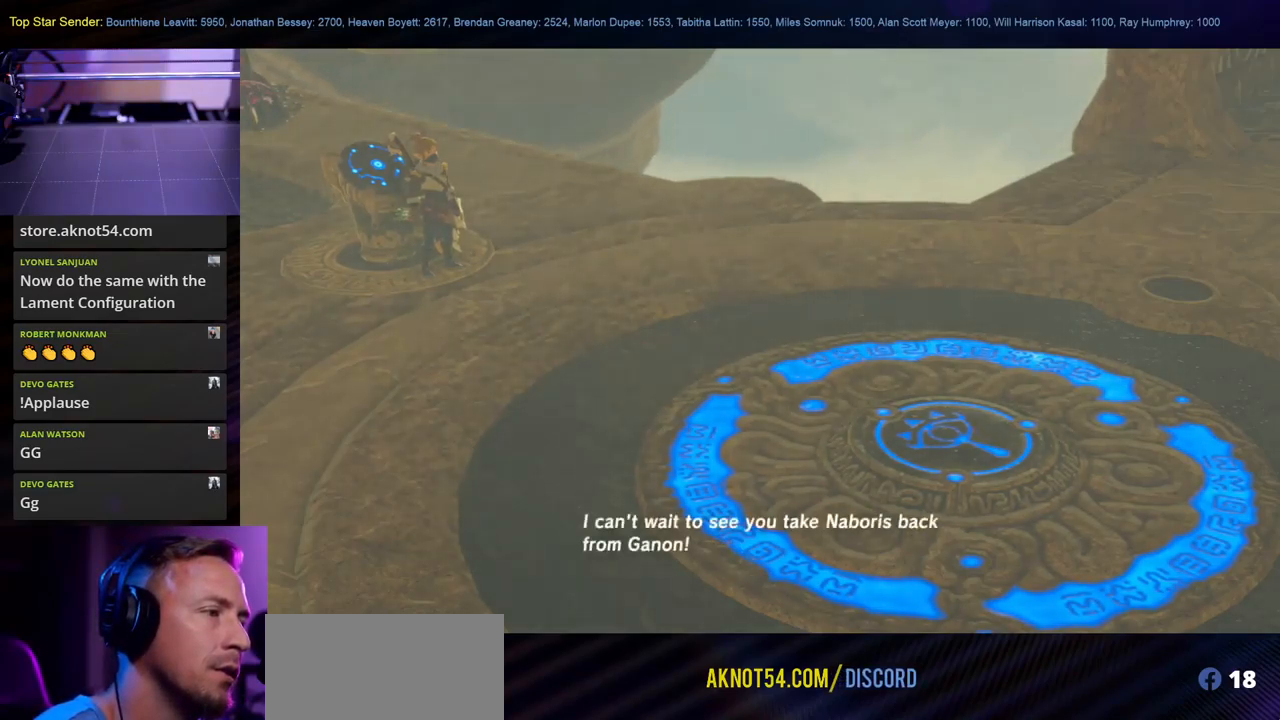
{"buttons": [], "left_stick": "center", "right_stick": "up-left", "events": [[350, "right_stick", "up-left"]]}
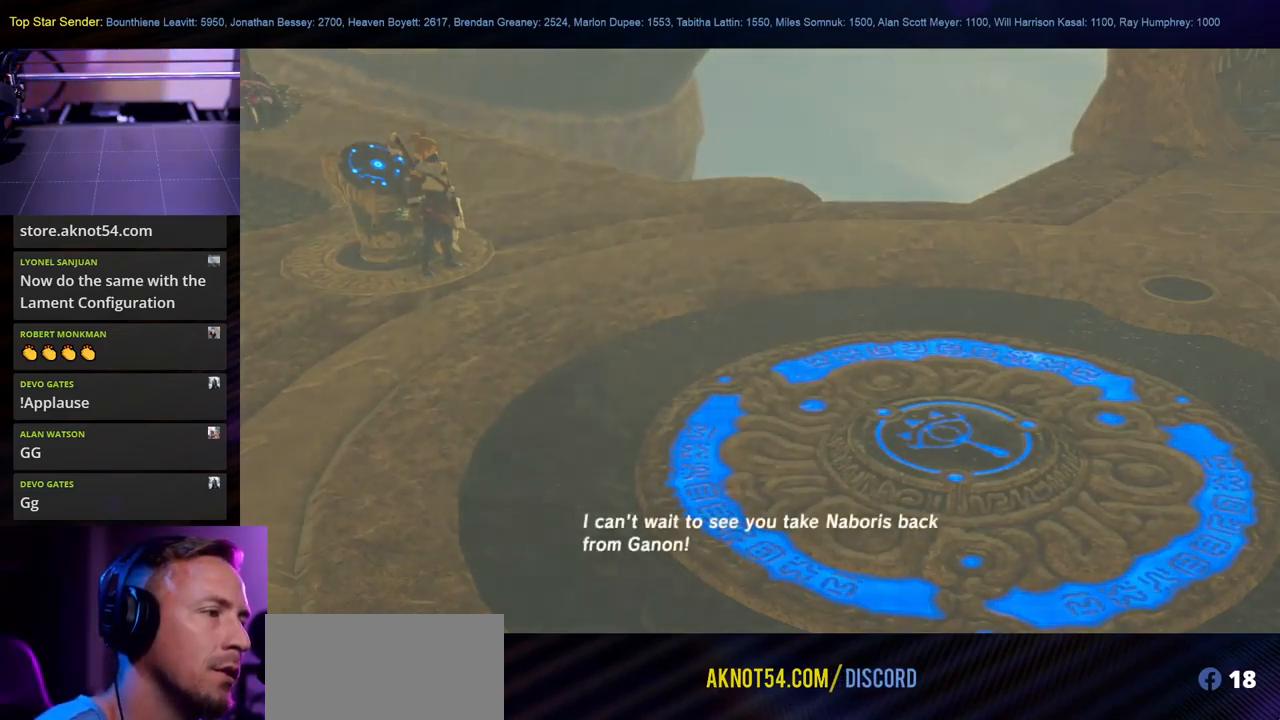
{"buttons": [], "left_stick": "center", "right_stick": "center", "events": [[100, "right_stick", "center"]]}
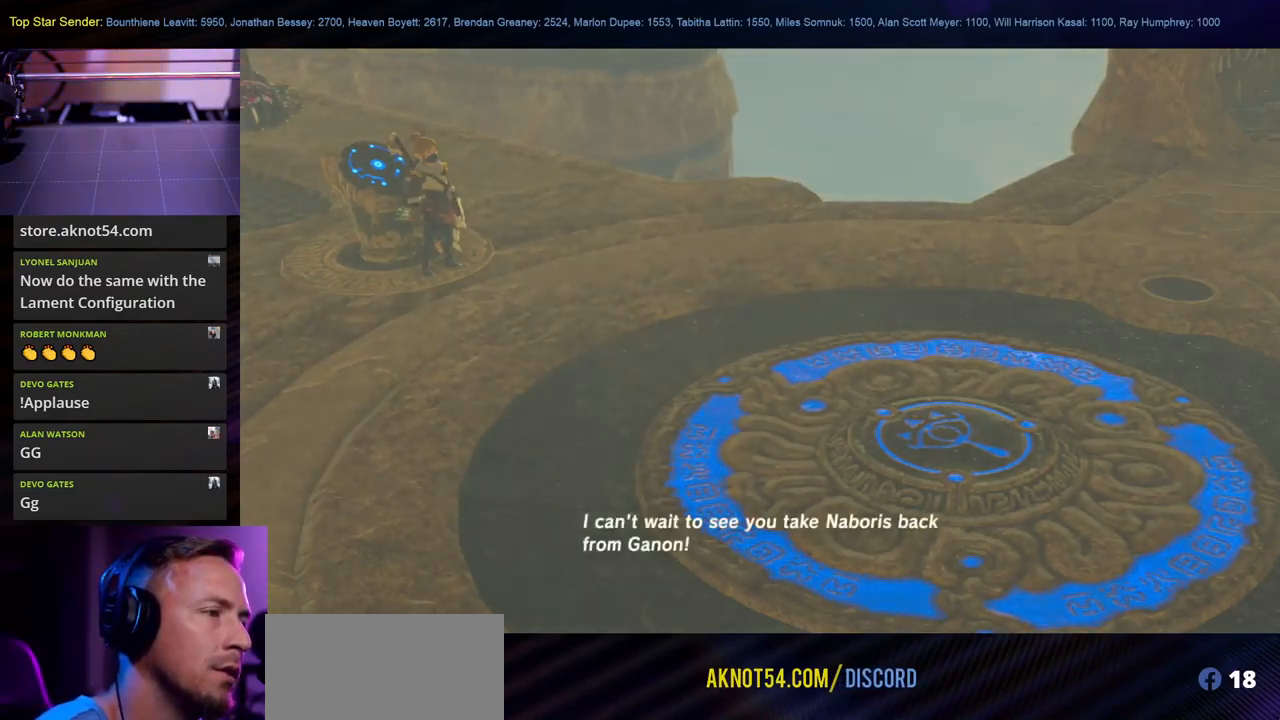
{"buttons": [], "left_stick": "center", "right_stick": "center", "events": []}
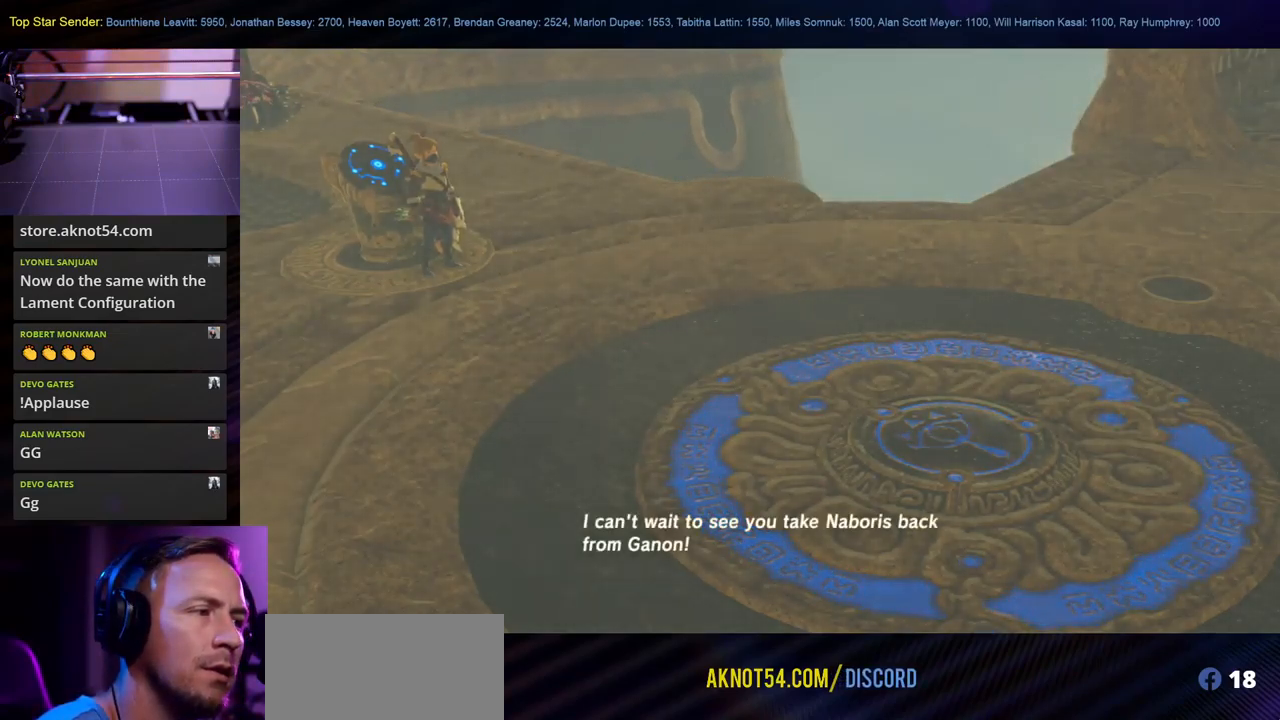
{"buttons": [], "left_stick": "center", "right_stick": "center", "events": []}
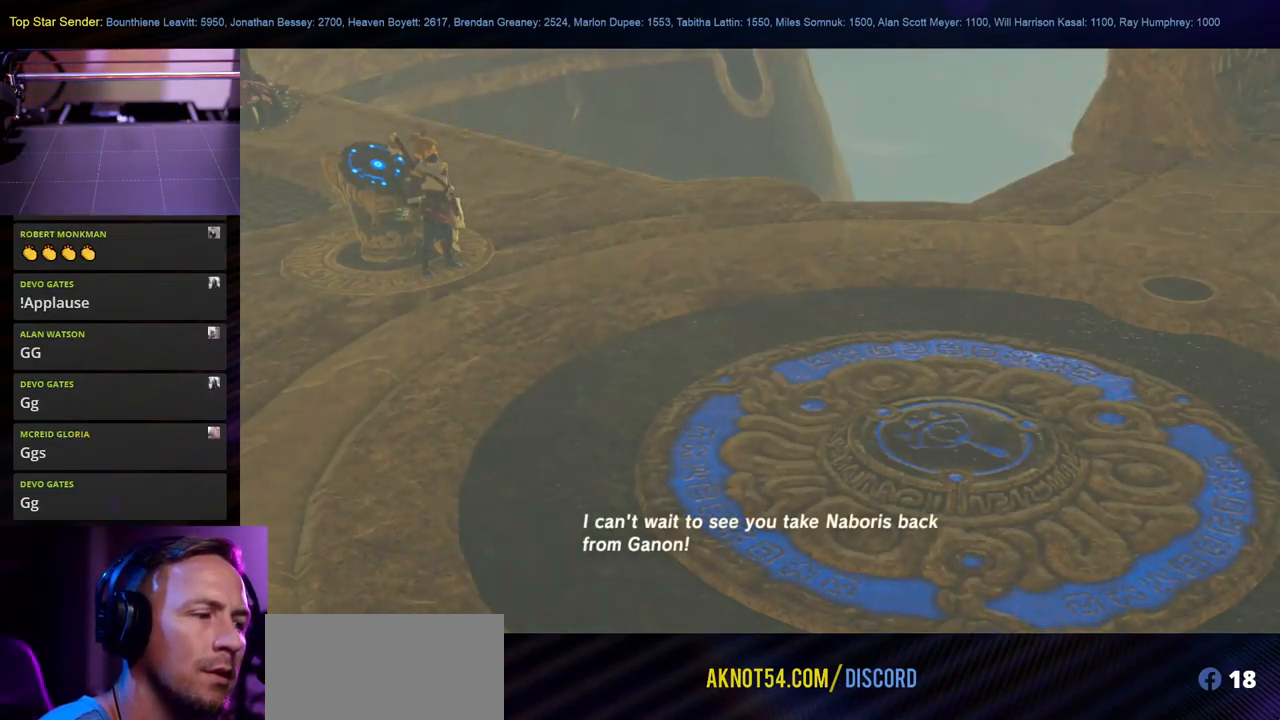
{"buttons": [], "left_stick": "center", "right_stick": "center", "events": []}
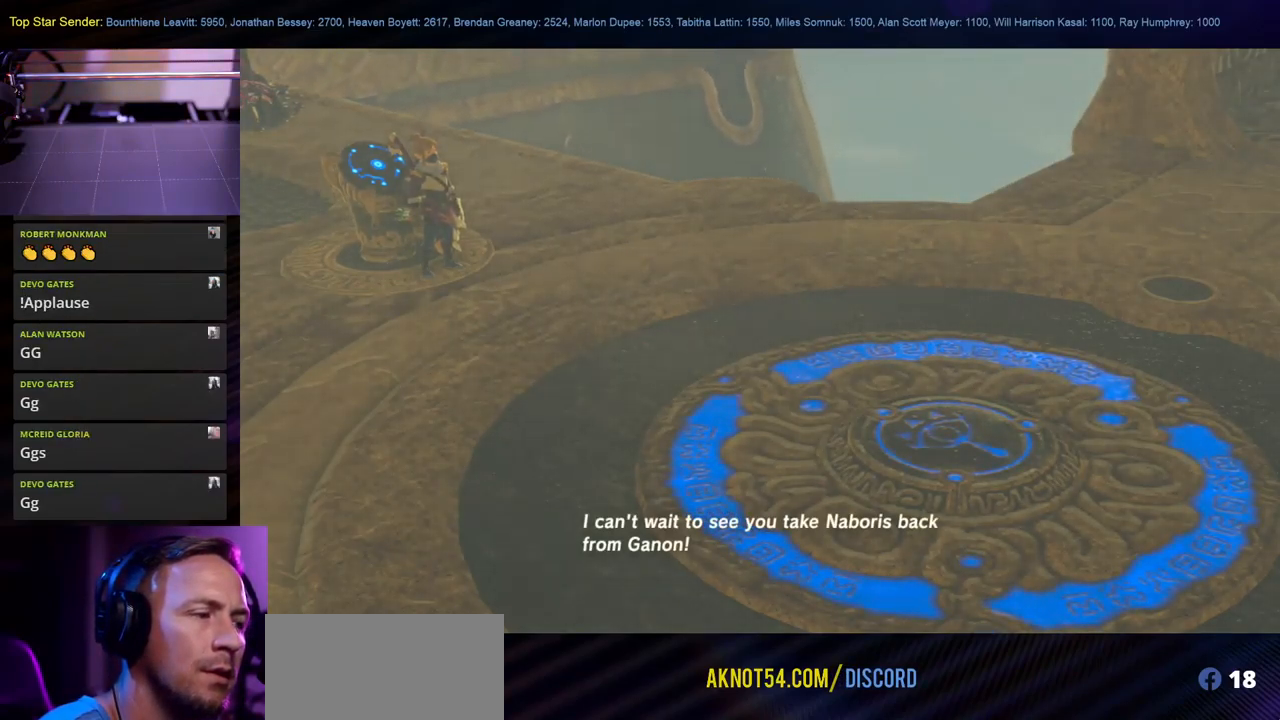
{"buttons": [], "left_stick": "center", "right_stick": "center", "events": []}
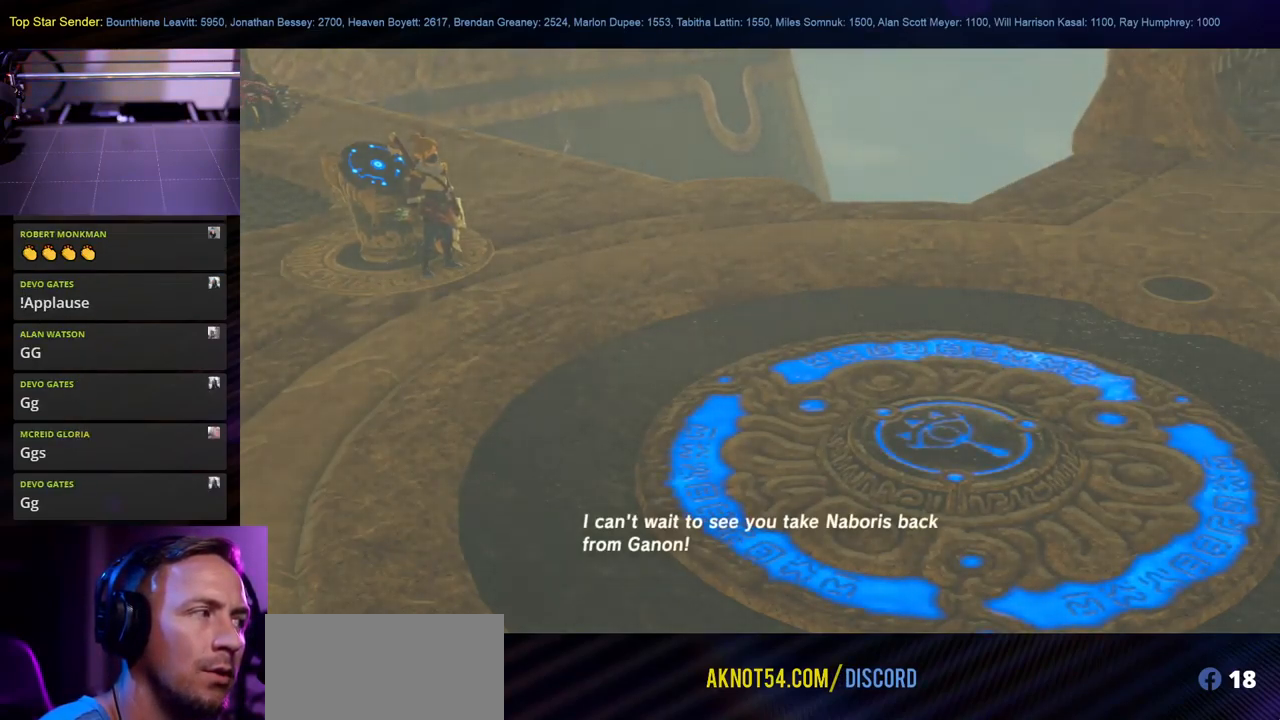
{"buttons": [], "left_stick": "center", "right_stick": "center", "events": []}
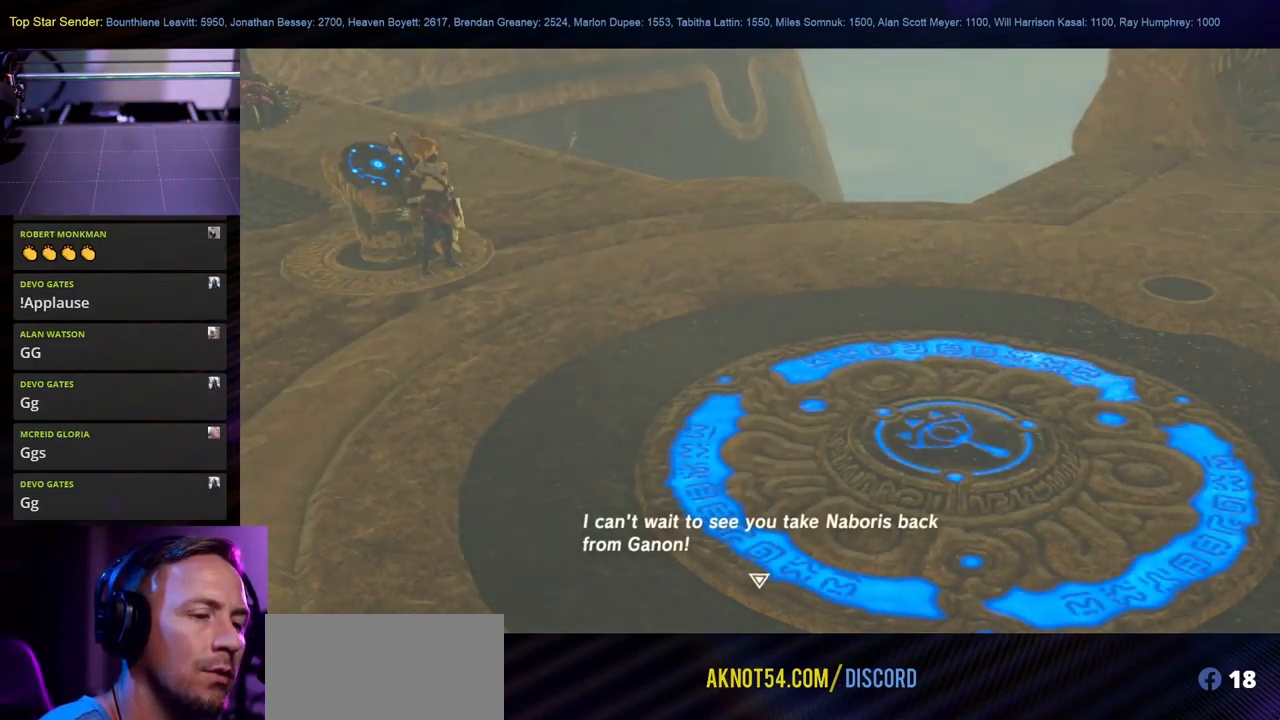
{"buttons": [], "left_stick": "center", "right_stick": "center", "events": []}
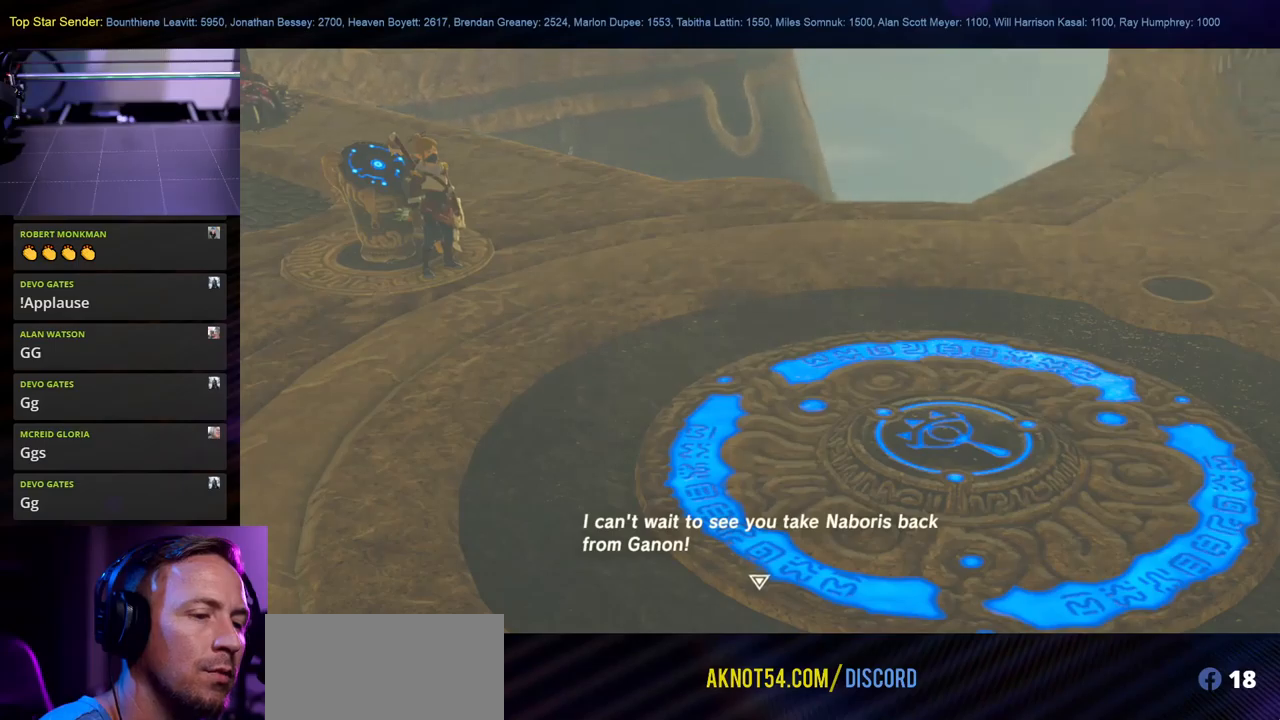
{"buttons": [], "left_stick": "center", "right_stick": "center", "events": []}
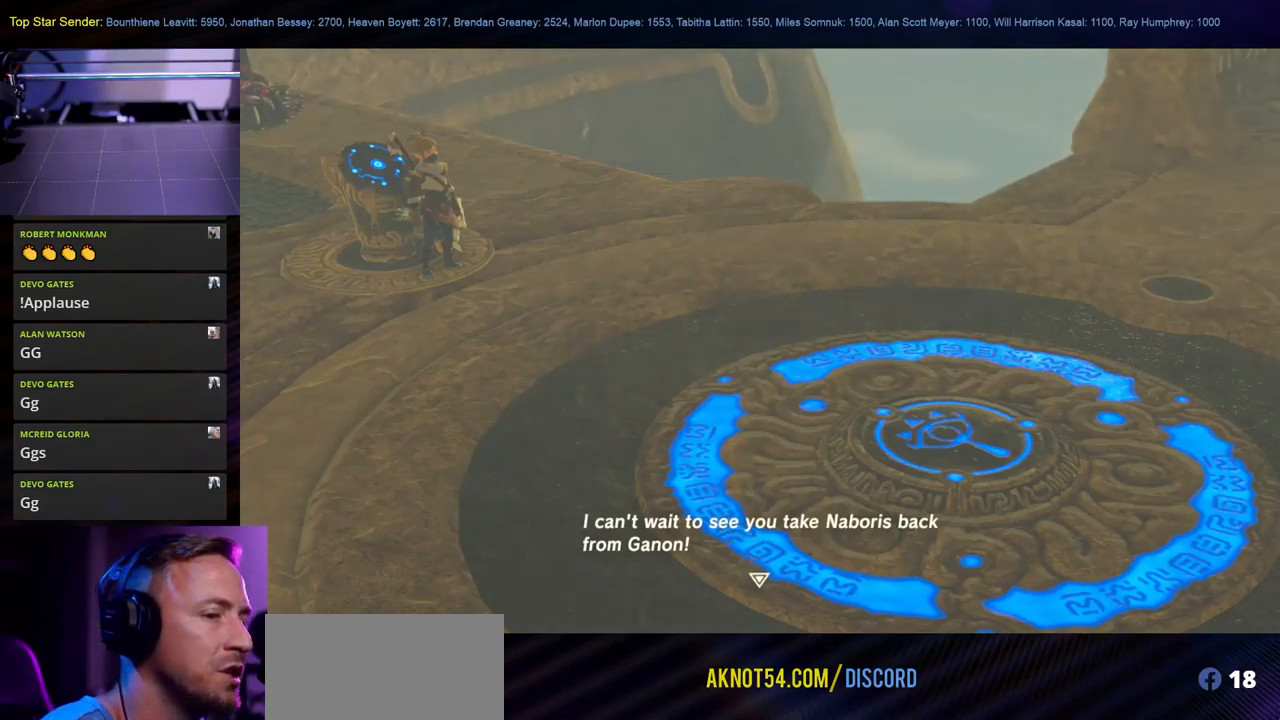
{"buttons": ["B"], "left_stick": "center", "right_stick": "center", "events": [[417, "B", "down"]]}
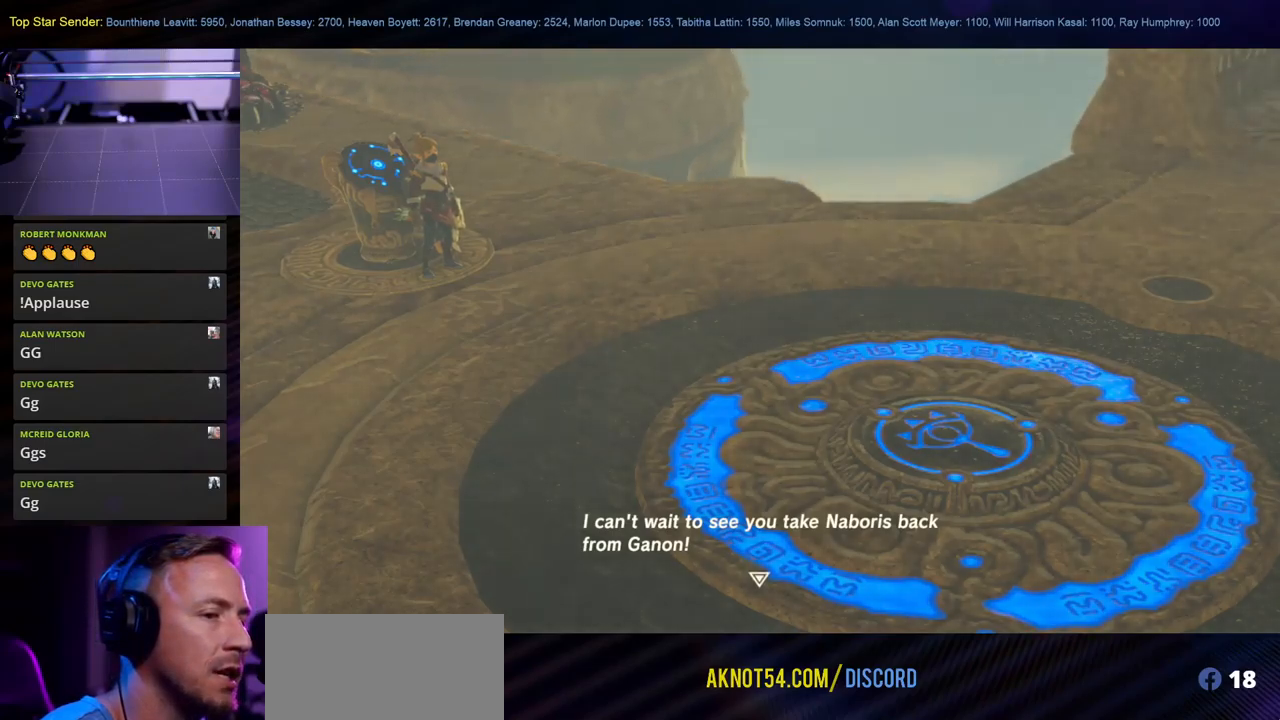
{"buttons": [], "left_stick": "center", "right_stick": "center", "events": [[50, "B", "up"]]}